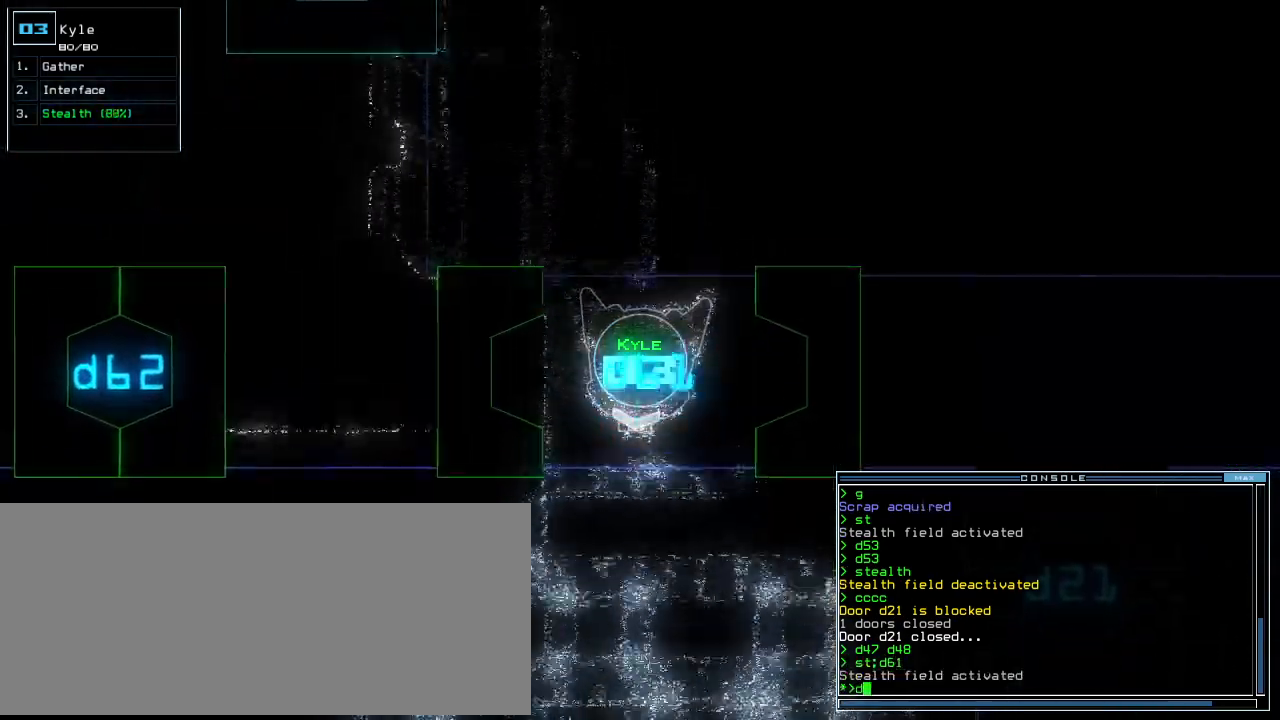
Gameplay with keyboard; each line is a JSON object with the keys held at the frame after it. "events" lists presses ("down") and releases ("up") of ".", "0", "1", "2", "3", "4", "5", "6", "7", "8", "9", "a", "b", "backspace", "c", "caps_lock", "comma", "ctrl_l", "ctrl_r", "d", "down", "e", "equals", "escape", "f", "f8", "g", "h", "i", "j", "k", "l", "left", "m", "minus", "n", "o", "p", "q", "quote", "r", "return", "right", "s", "semicolon", "shift_l", "shift_r", "space", "t", "tab", "tilde", "u", "up", "v", "w", "x", "y" and "z" between this image and that frame as [ms after this image, input, new state], when the widget could be followed in between. No other keys are recorded. Mouse input is not recorded.
{"keys": ["right", "up"], "events": [[160, "6", "down"], [280, "1", "down"], [300, "6", "up"], [400, "1", "up"], [420, "right", "down"]]}
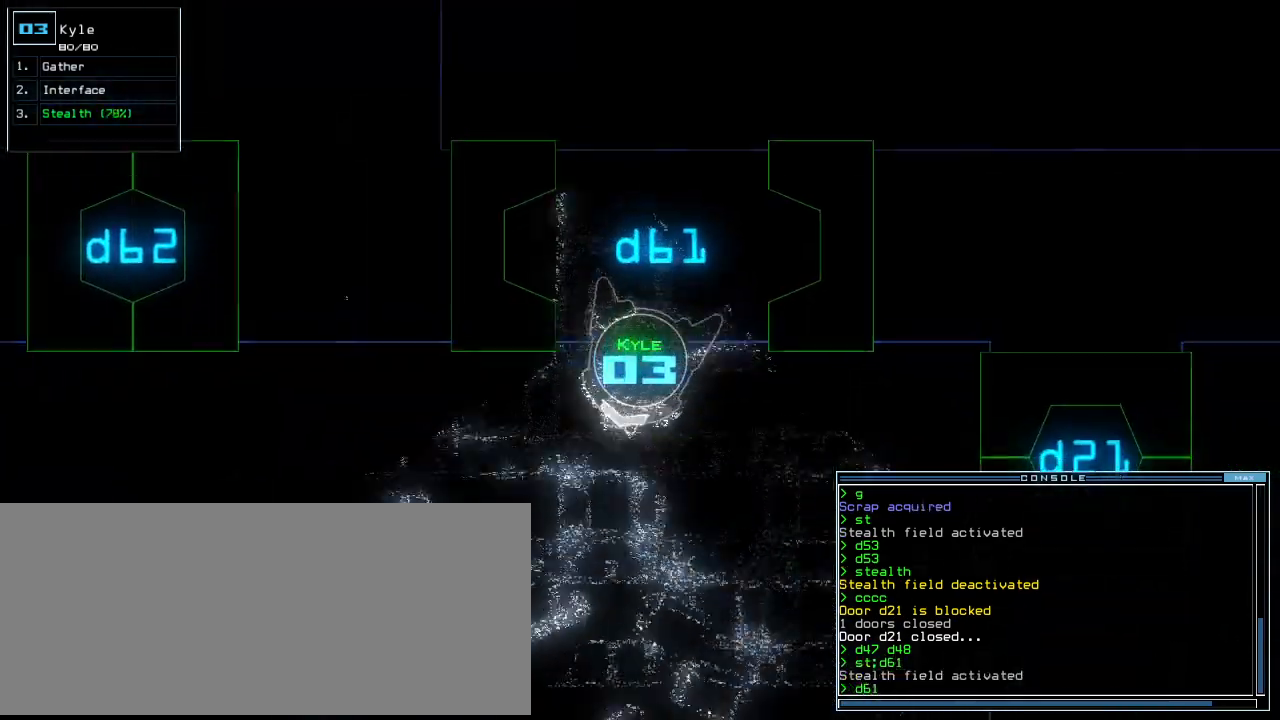
{"keys": ["right", "up"], "events": [[60, "right", "up"], [140, "right", "down"], [200, "space", "down"], [300, "space", "up"], [320, "right", "up"], [360, "d", "down"], [440, "right", "down"], [460, "d", "up"]]}
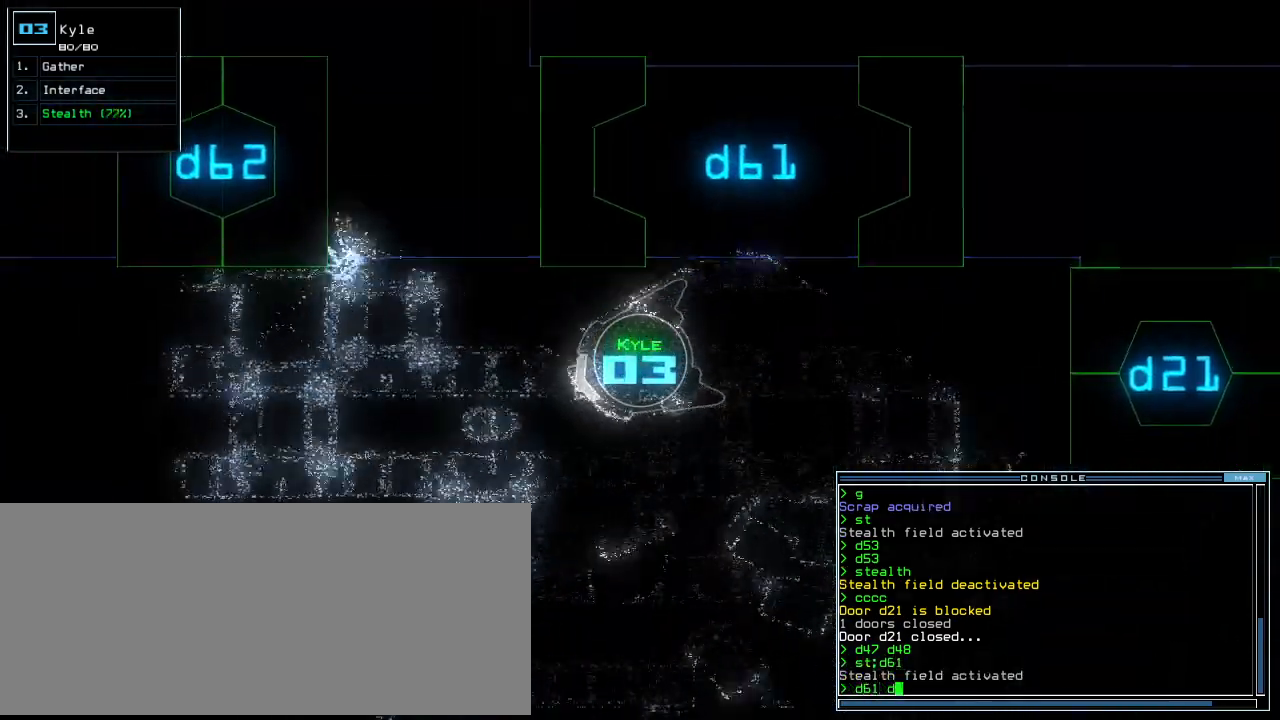
{"keys": ["up"], "events": [[40, "right", "up"], [320, "right", "down"], [420, "right", "up"]]}
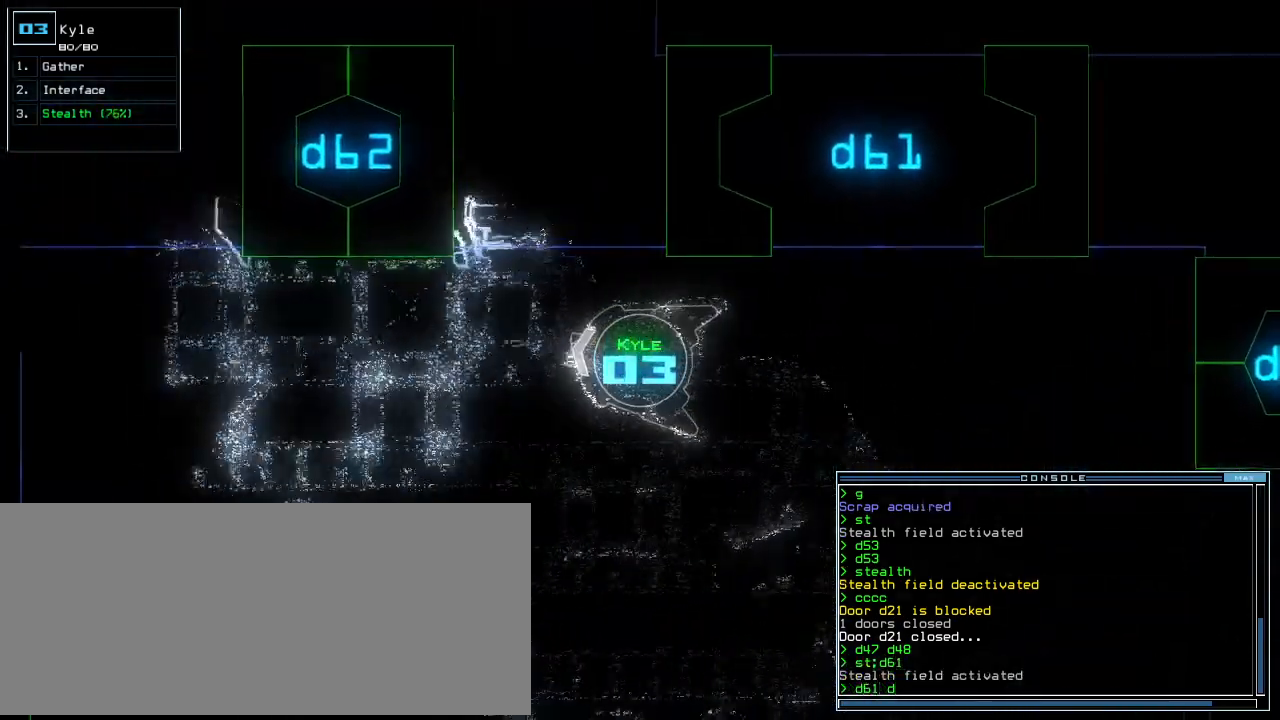
{"keys": ["up"], "events": [[180, "6", "down"], [260, "2", "down"], [280, "6", "up"], [360, "2", "up"]]}
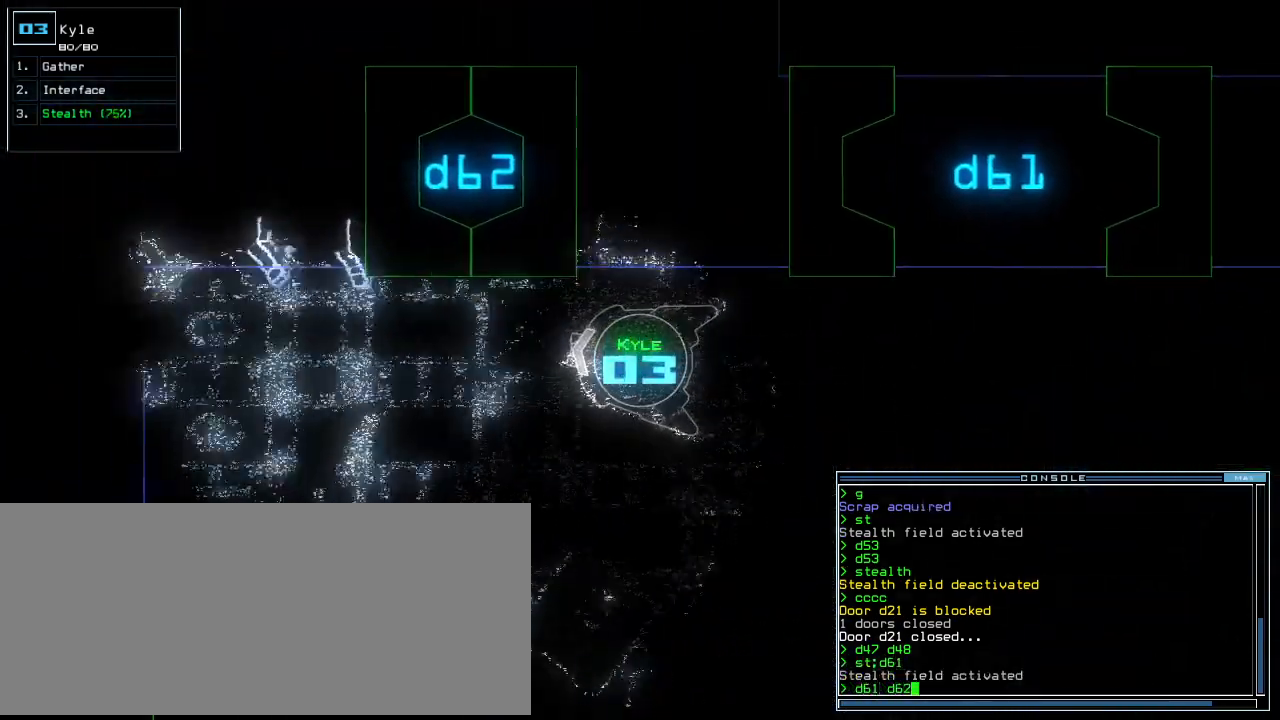
{"keys": ["up"], "events": [[120, "right", "down"], [200, "right", "up"], [360, "return", "down"], [420, "return", "up"]]}
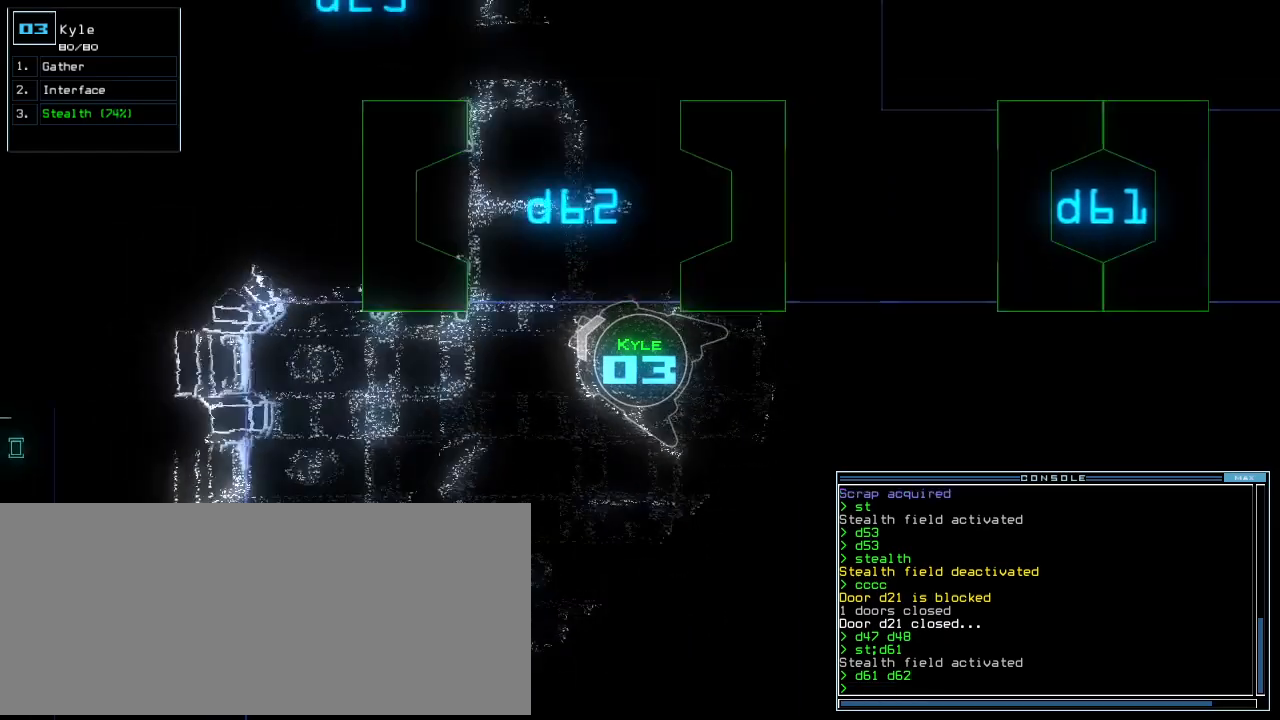
{"keys": ["up"], "events": [[60, "right", "down"], [360, "right", "up"]]}
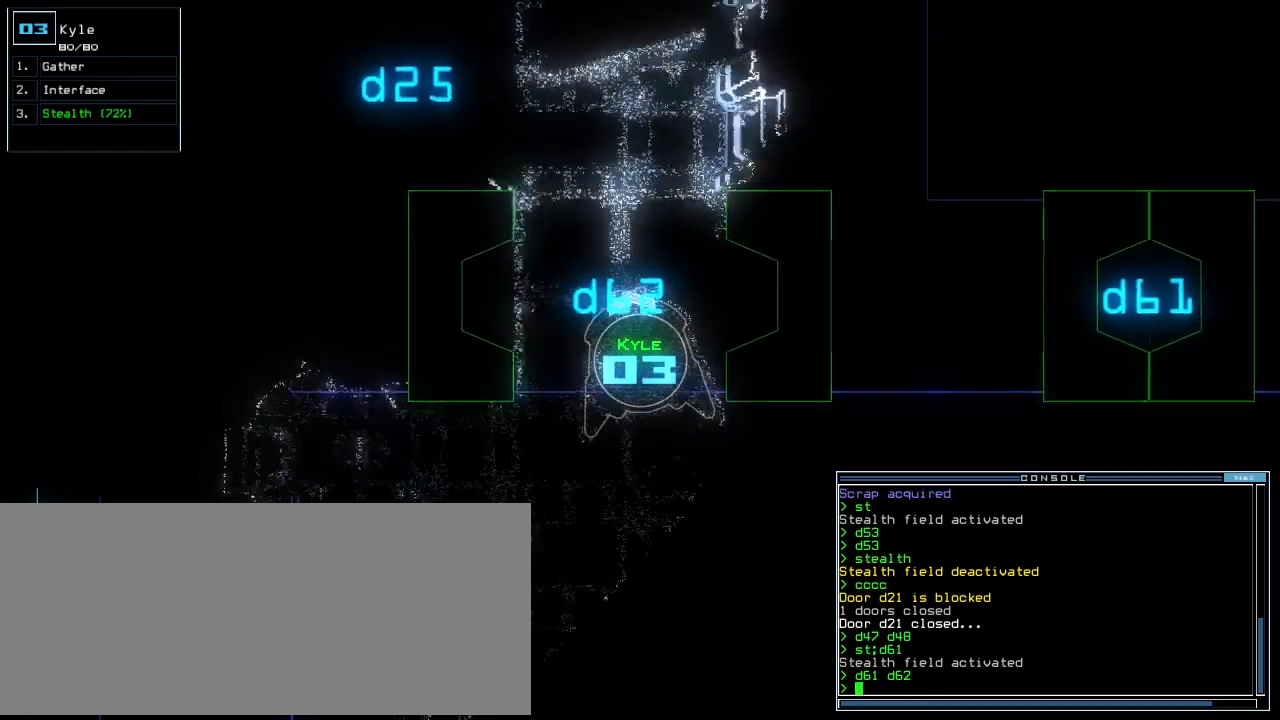
{"keys": ["up"], "events": [[320, "right", "down"], [340, "right", "up"]]}
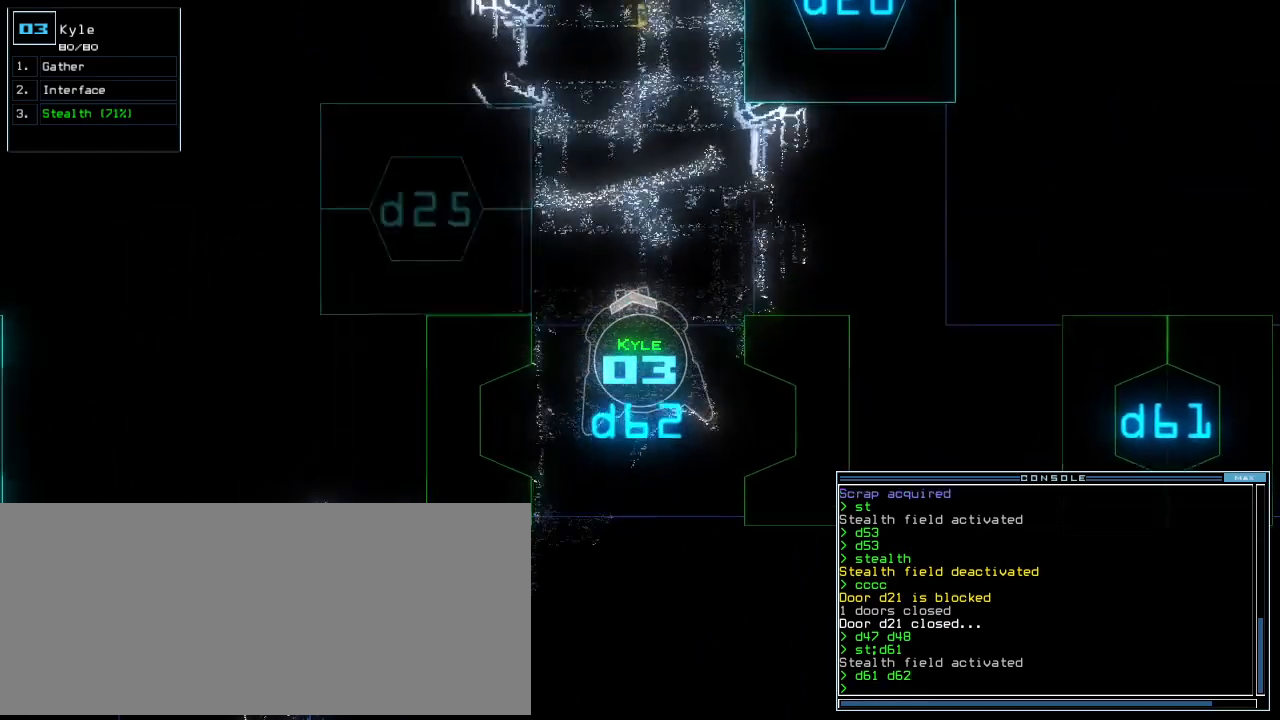
{"keys": ["up"], "events": [[300, "right", "down"], [340, "right", "up"]]}
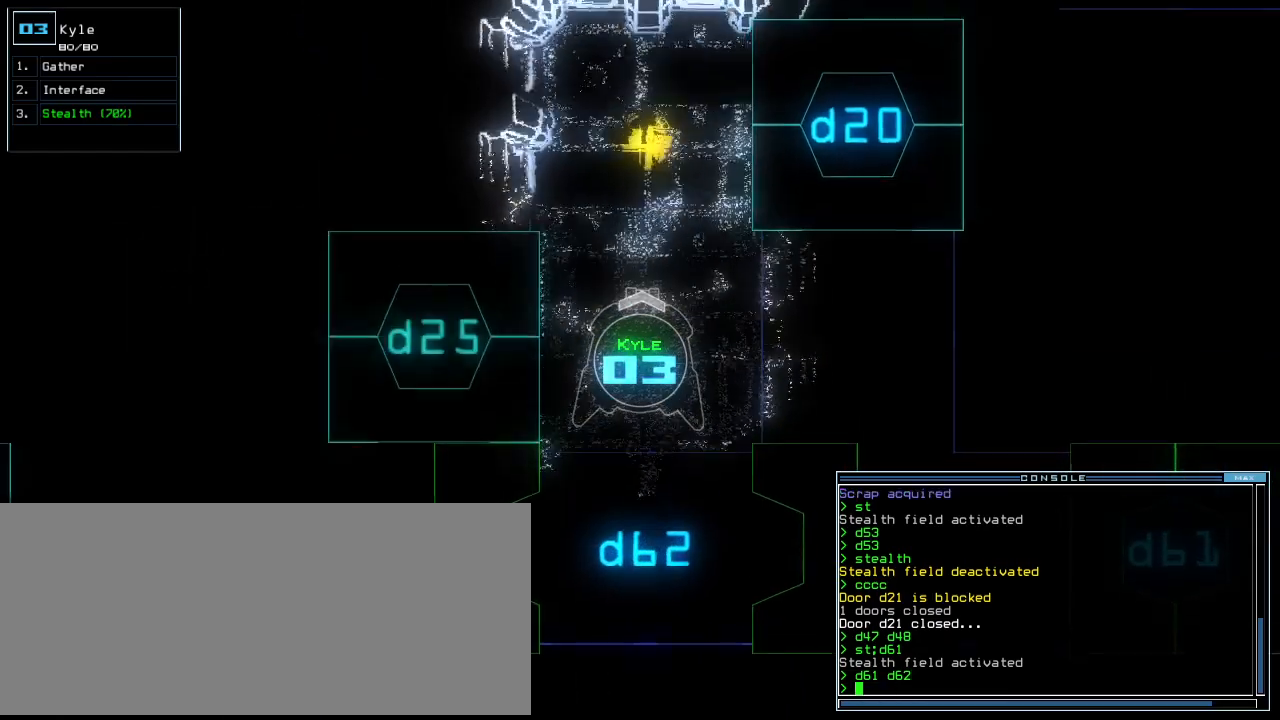
{"keys": ["up"], "events": []}
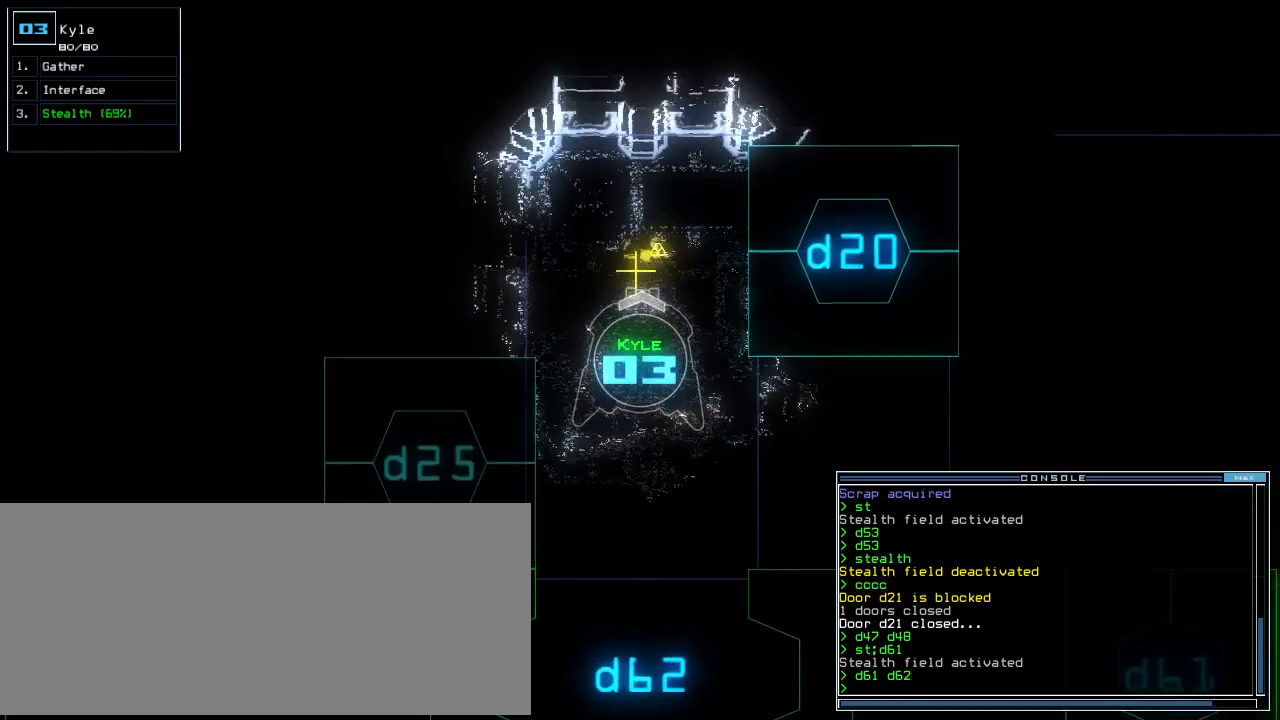
{"keys": [], "events": [[140, "g", "down"], [220, "g", "up"], [220, "return", "down"], [300, "return", "up"], [360, "up", "up"]]}